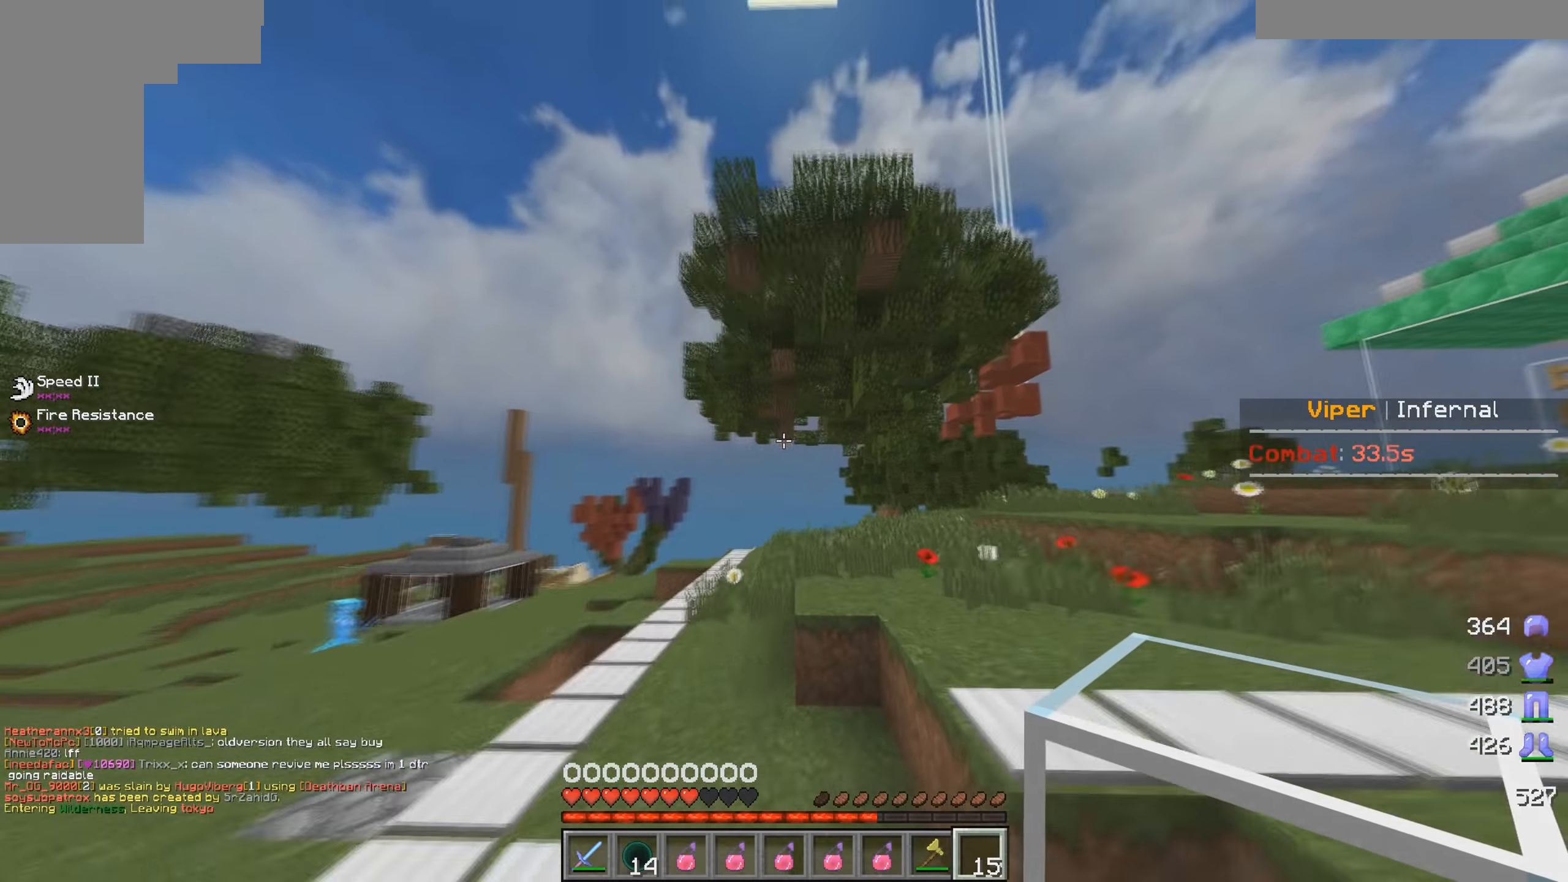
Gameplay with keyboard and mouse; each line is a JSON object with the keys and mouse buttons held at the frame after it. "events" lists presses ("down") and releases ("up") of "a", "d", "s", "w", "mouse_left" and "mouse_right" between this image and that frame as [ms after this image, input, new state], when the widget could be followed in between. "mouse_left", "mouse_right" = the "left", "right" buttons of the "mouse" list. No other keys are recorded. Fast repeated clicks can show as one long hold. Mouse movement is not recorded.
{"keys": ["w"], "mouse": [], "events": [[134, "a", "up"]]}
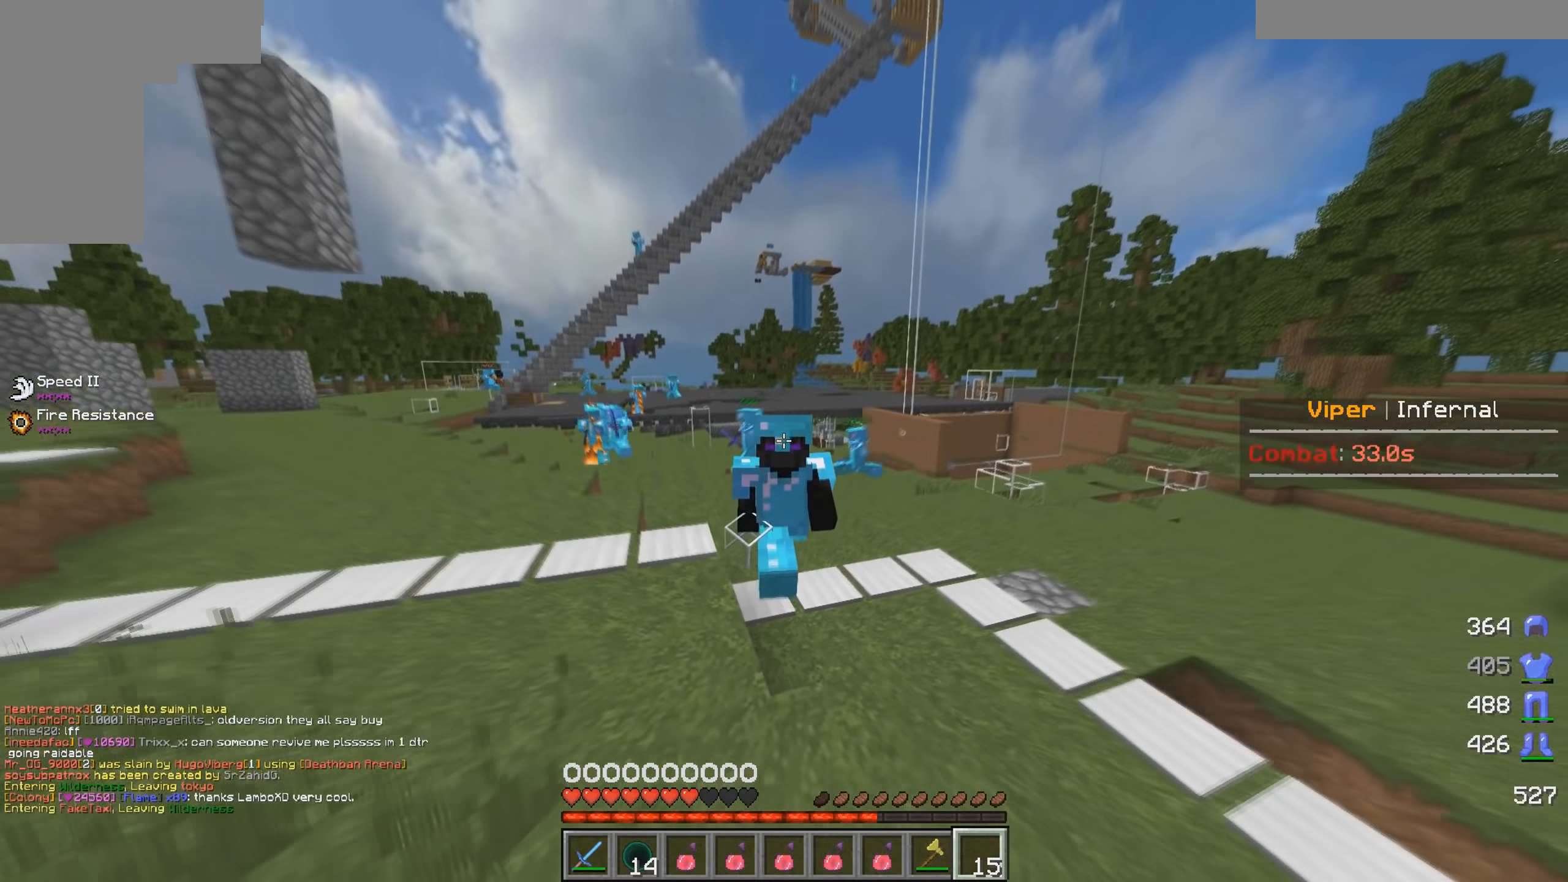
{"keys": ["w"], "mouse": [], "events": [[250, "d", "down"], [500, "d", "up"]]}
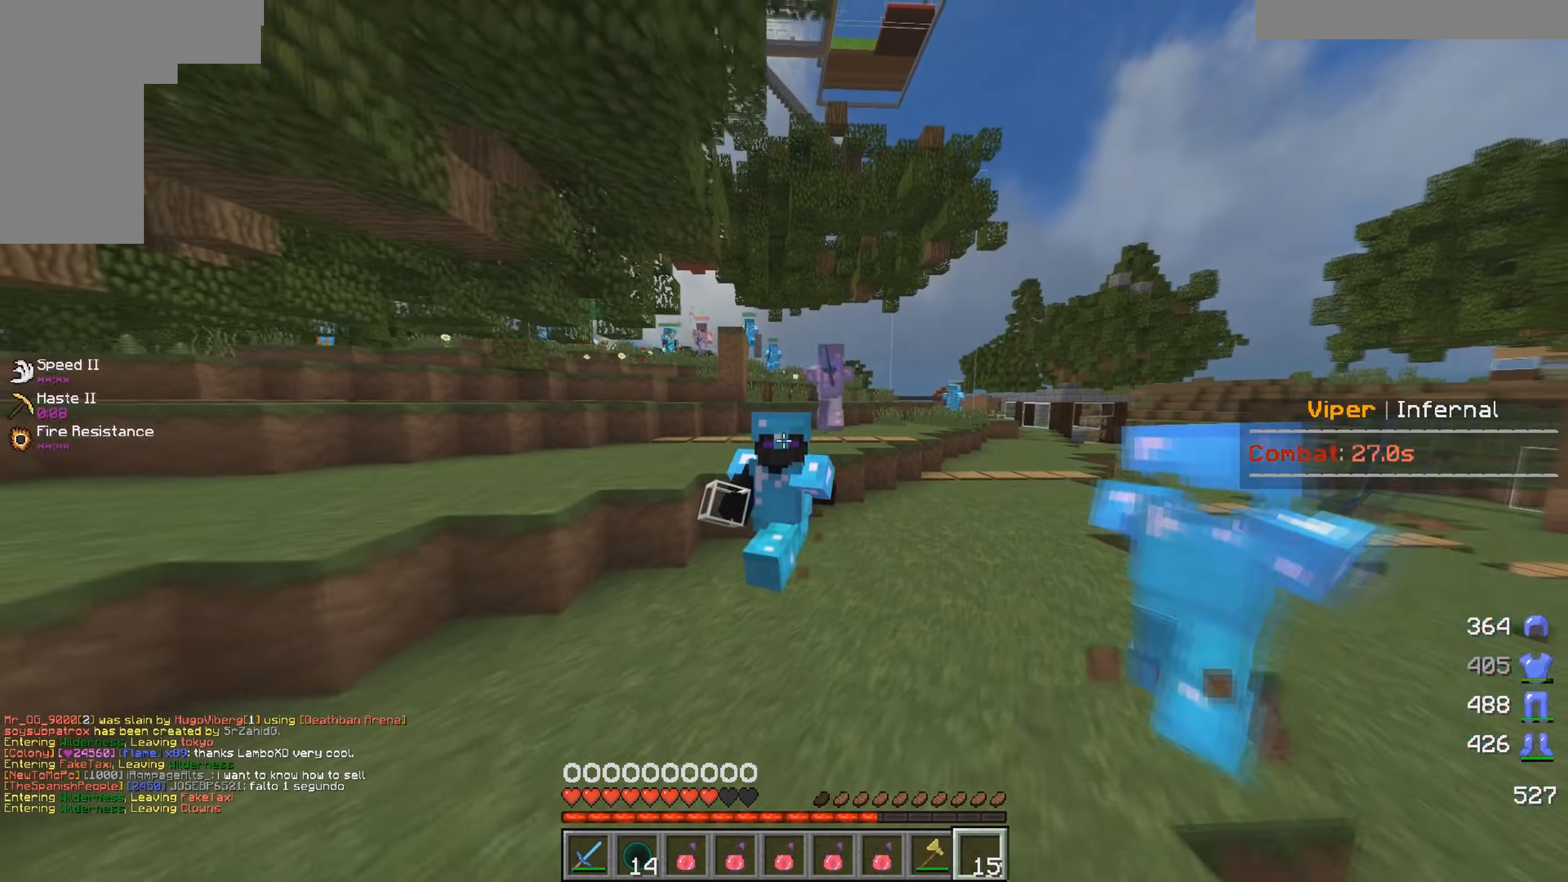
{"keys": ["w"], "mouse": ["right"], "events": [[384, "mouse_right", "down"]]}
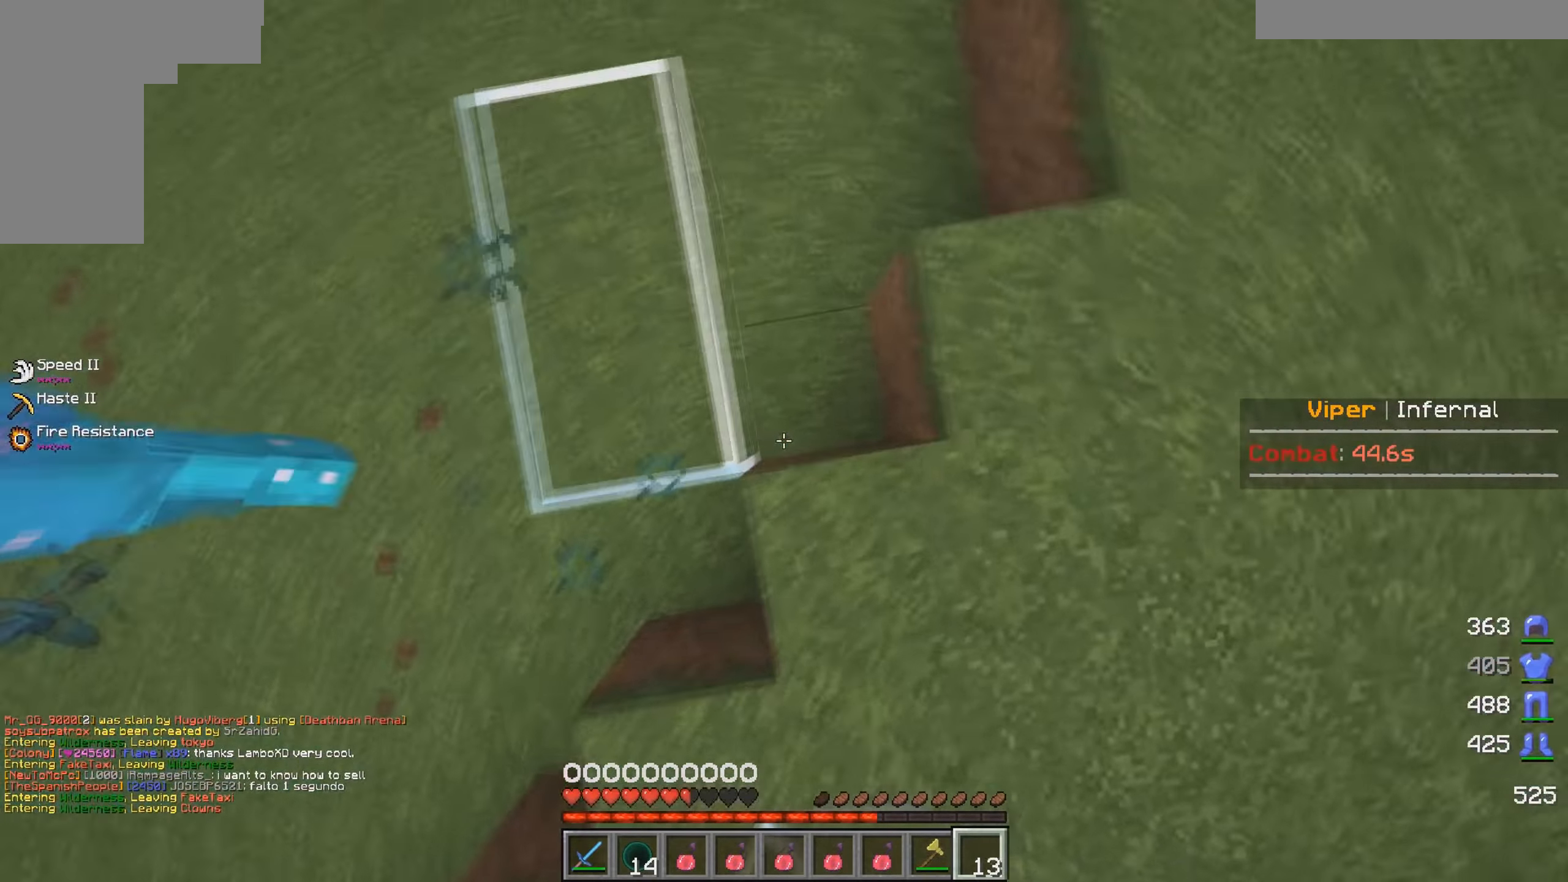
{"keys": ["w"], "mouse": ["right"], "events": [[284, "mouse_right", "up"], [334, "mouse_right", "down"]]}
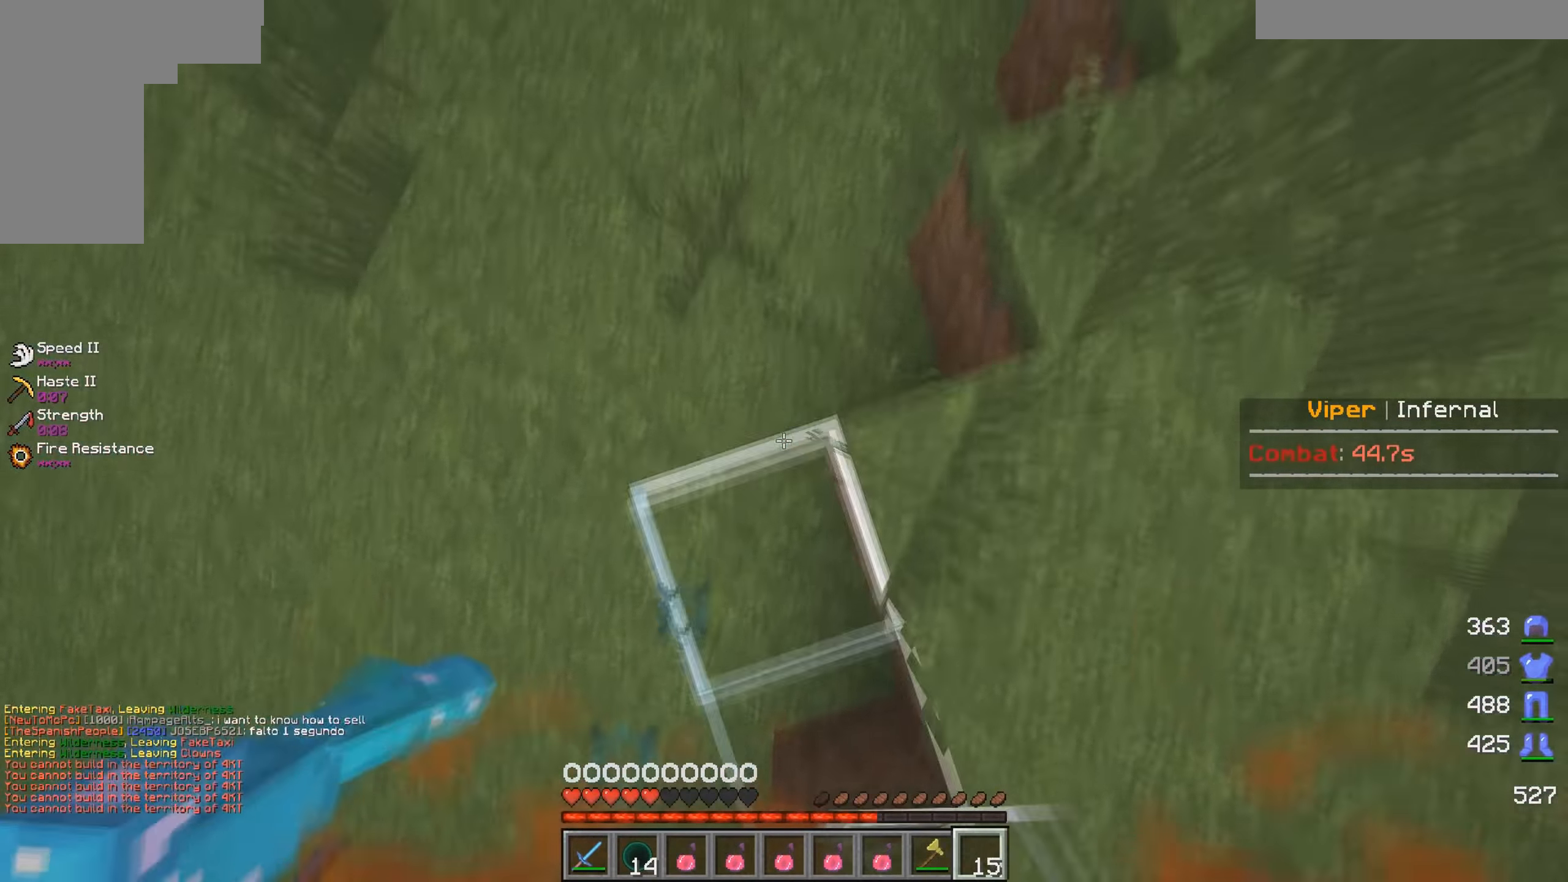
{"keys": ["d", "w"], "mouse": [], "events": [[50, "d", "down"], [234, "mouse_right", "up"]]}